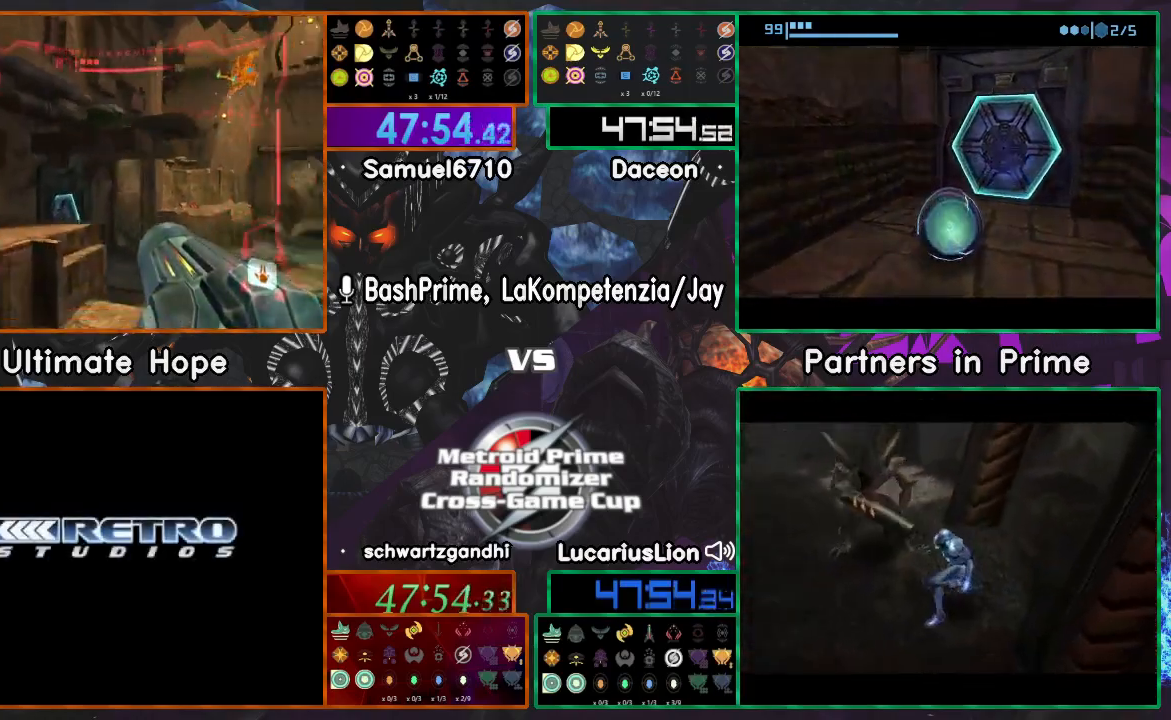
Gameplay with a controller (Nintendo layout); each line is a JSON object with the inputs held at the frame after it (dt_ms = milliseconds from this image to that frame). "events" lists button and stick changes between this image and that frame as [ms after this image, input, new state], when the widget could be followed in between. Not read: B L1 L3 R3 Z.
{"dt_ms": 500, "buttons": [], "left_stick": "up-left", "right_stick": "center"}
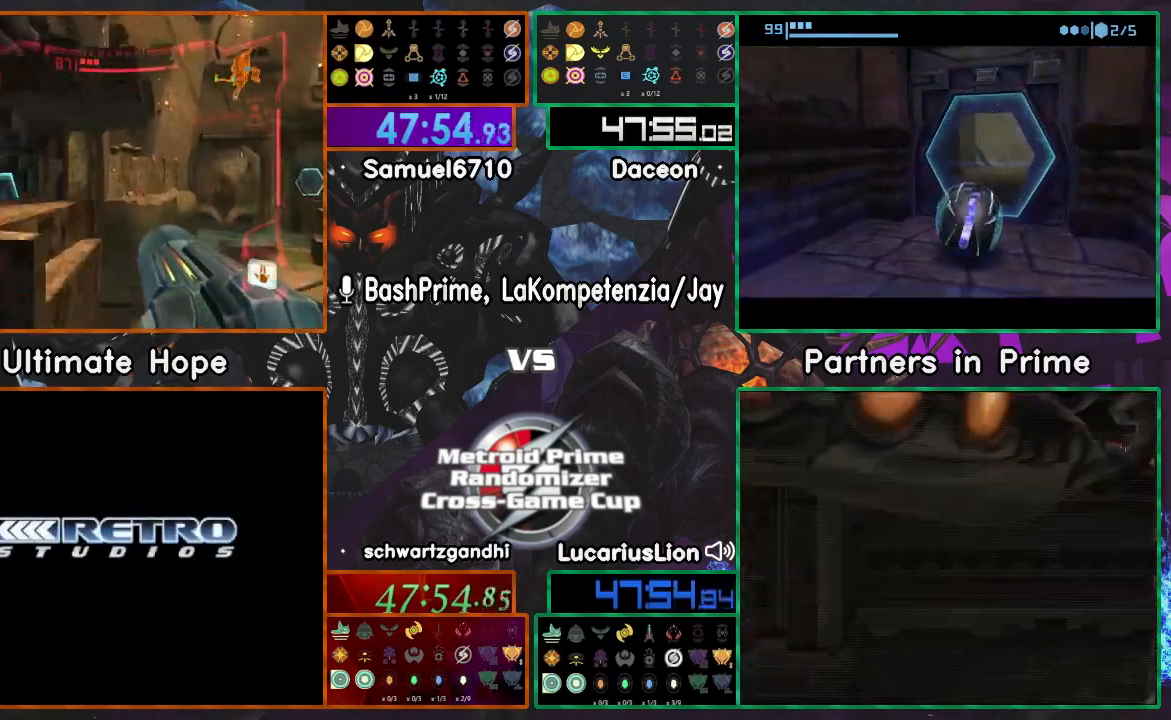
{"dt_ms": 500, "buttons": [], "left_stick": "center", "right_stick": "center"}
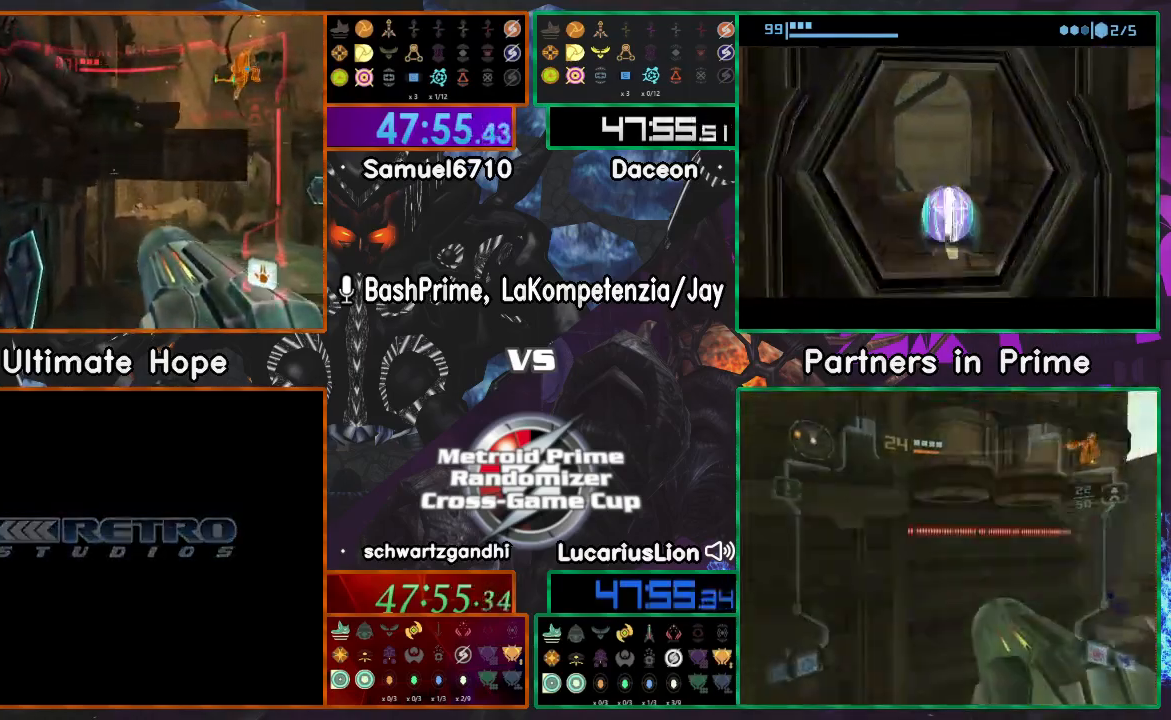
{"dt_ms": 500, "buttons": ["A", "Y"], "left_stick": "up", "right_stick": "center", "events": [[200, "left_stick", "up-right"], [233, "A", "down"], [283, "A", "up"], [433, "A", "down"], [433, "DPAD_LEFT", "down"], [433, "left_stick", "up"], [450, "DPAD_LEFT", "up"], [483, "Y", "down"]]}
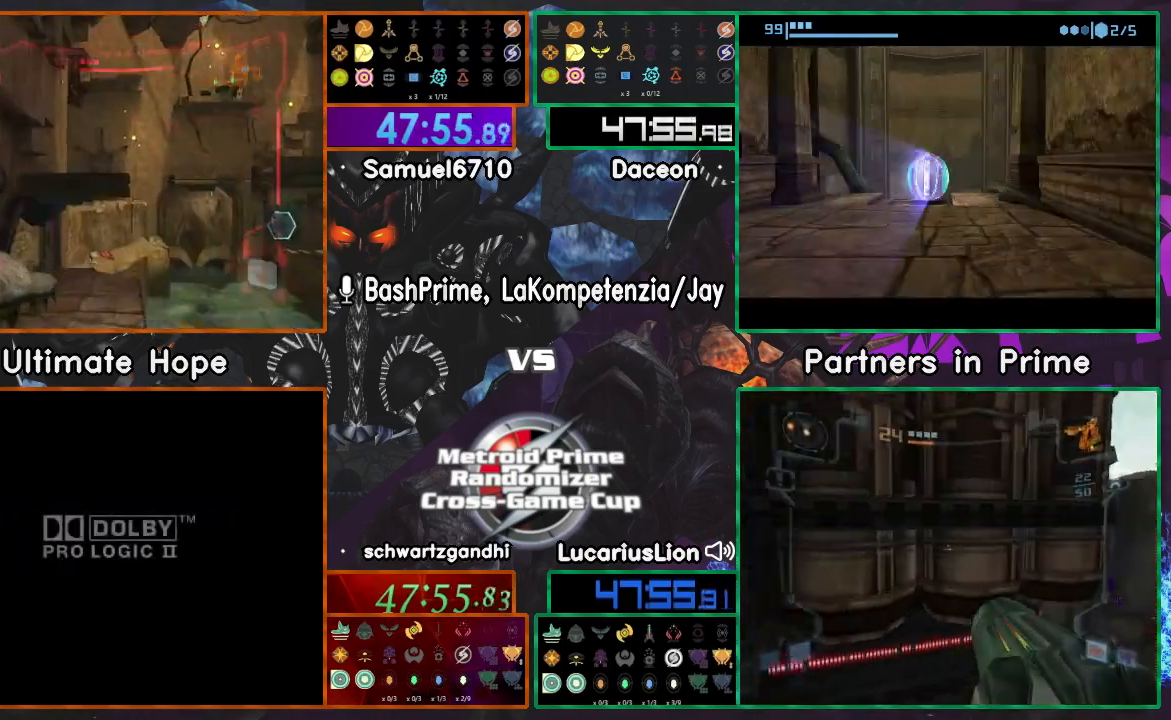
{"dt_ms": 500, "buttons": [], "left_stick": "up", "right_stick": "center", "events": [[17, "A", "up"], [50, "Y", "up"]]}
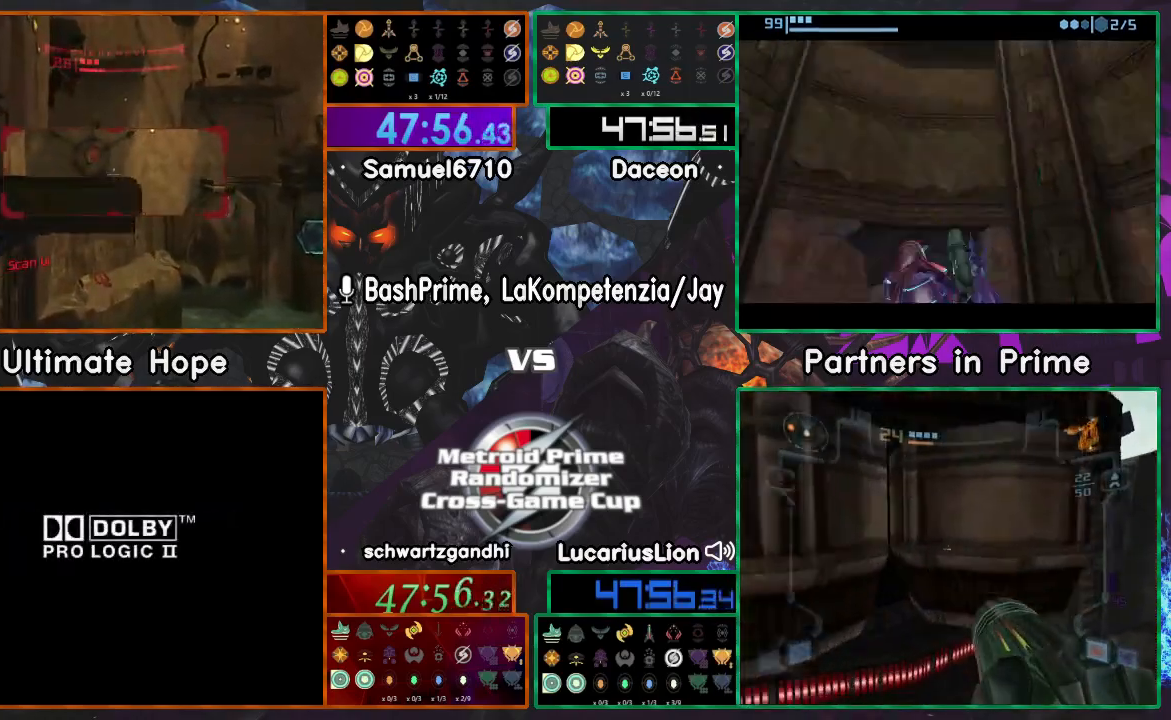
{"dt_ms": 500, "buttons": [], "left_stick": "up", "right_stick": "center", "events": []}
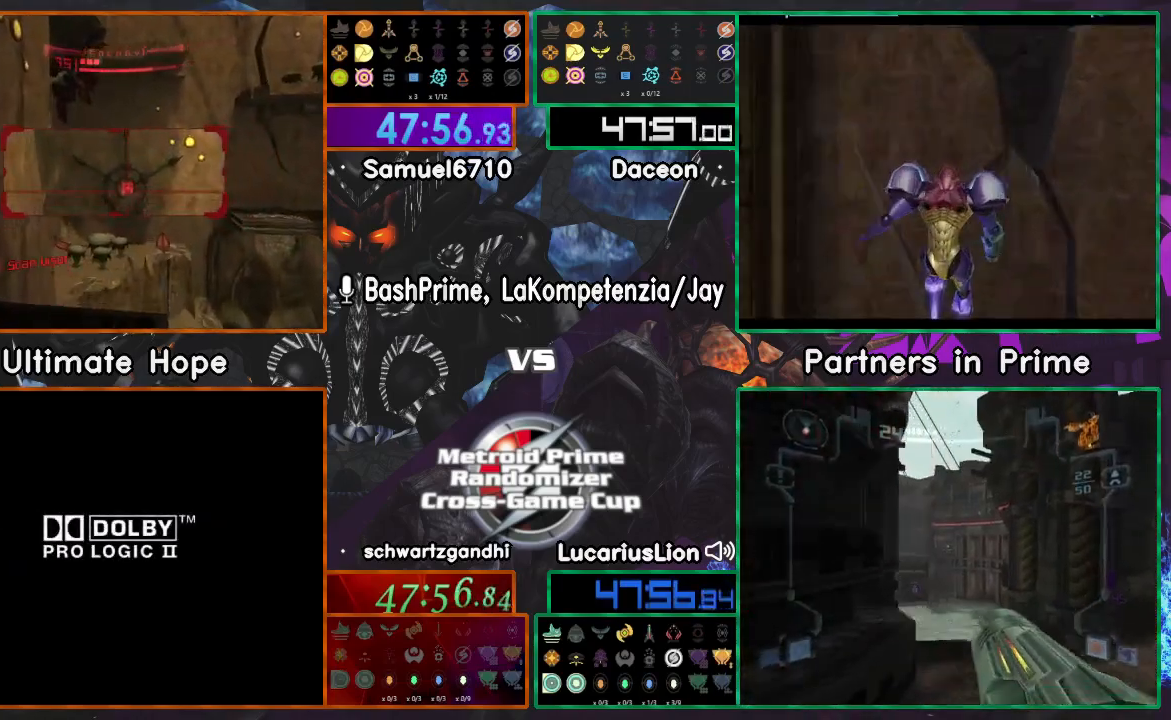
{"dt_ms": 500, "buttons": [], "left_stick": "right", "right_stick": "center", "events": [[433, "left_stick", "right"]]}
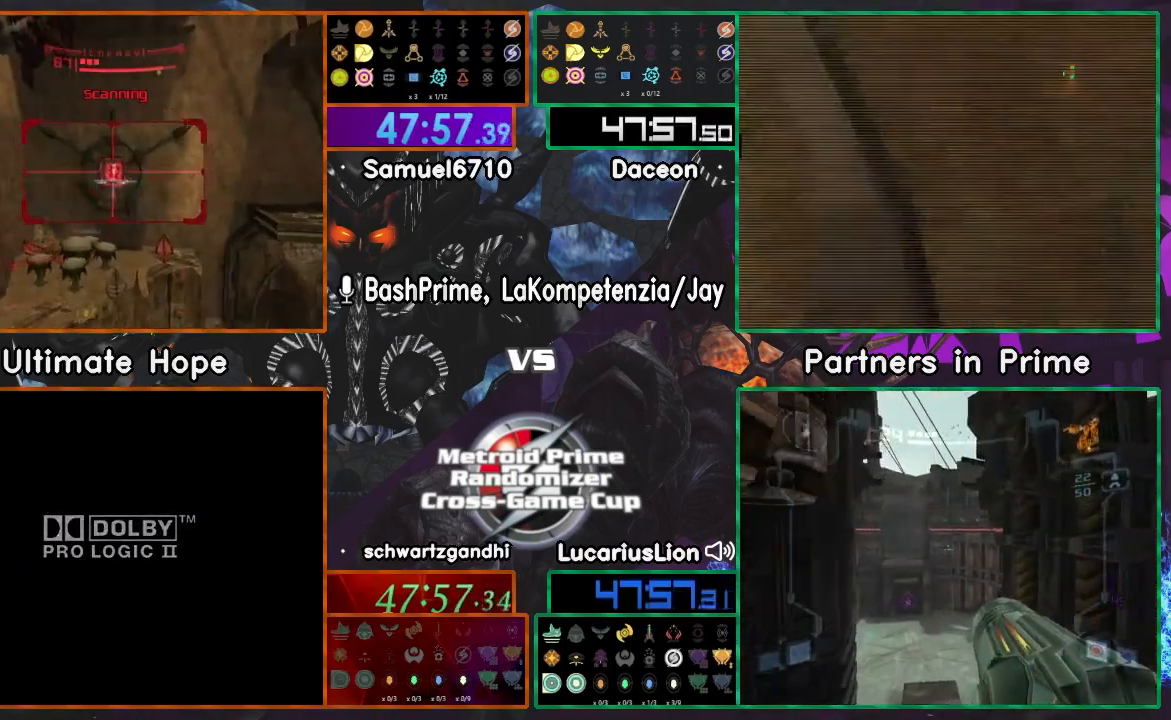
{"dt_ms": 500, "buttons": [], "left_stick": "left", "right_stick": "center", "events": [[50, "A", "down"], [83, "left_stick", "up"], [167, "A", "up"], [167, "left_stick", "center"], [233, "left_stick", "left"], [267, "A", "down"], [333, "A", "up"]]}
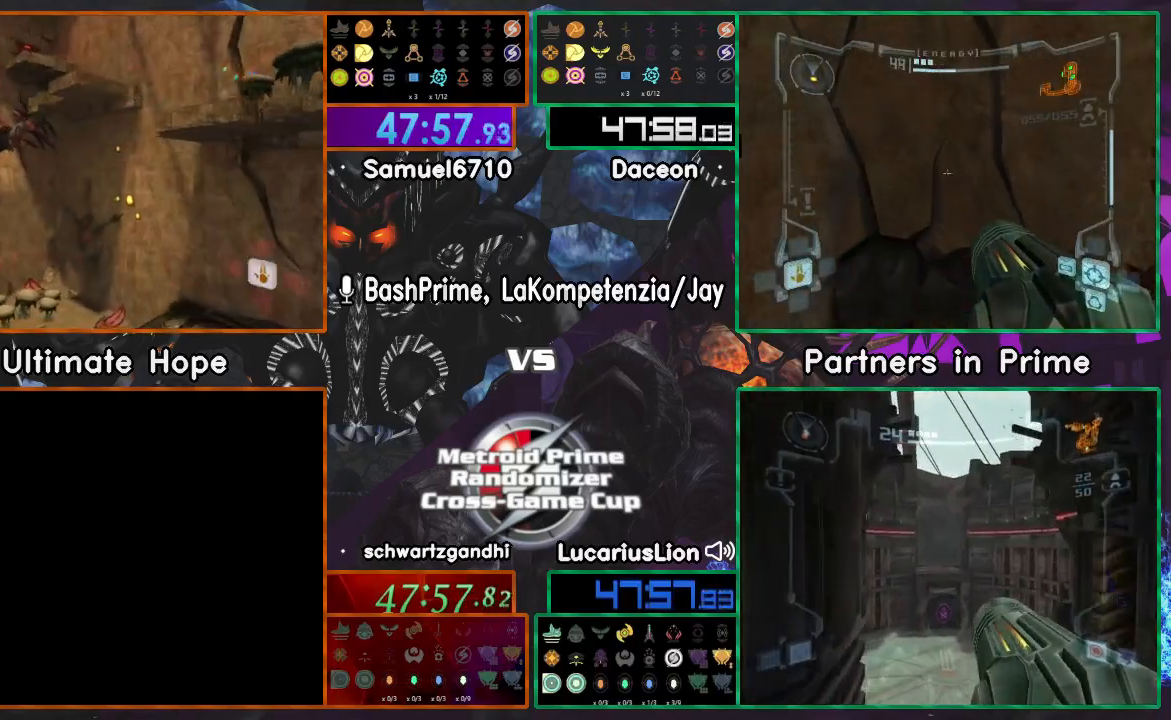
{"dt_ms": 500, "buttons": [], "left_stick": "down", "right_stick": "center"}
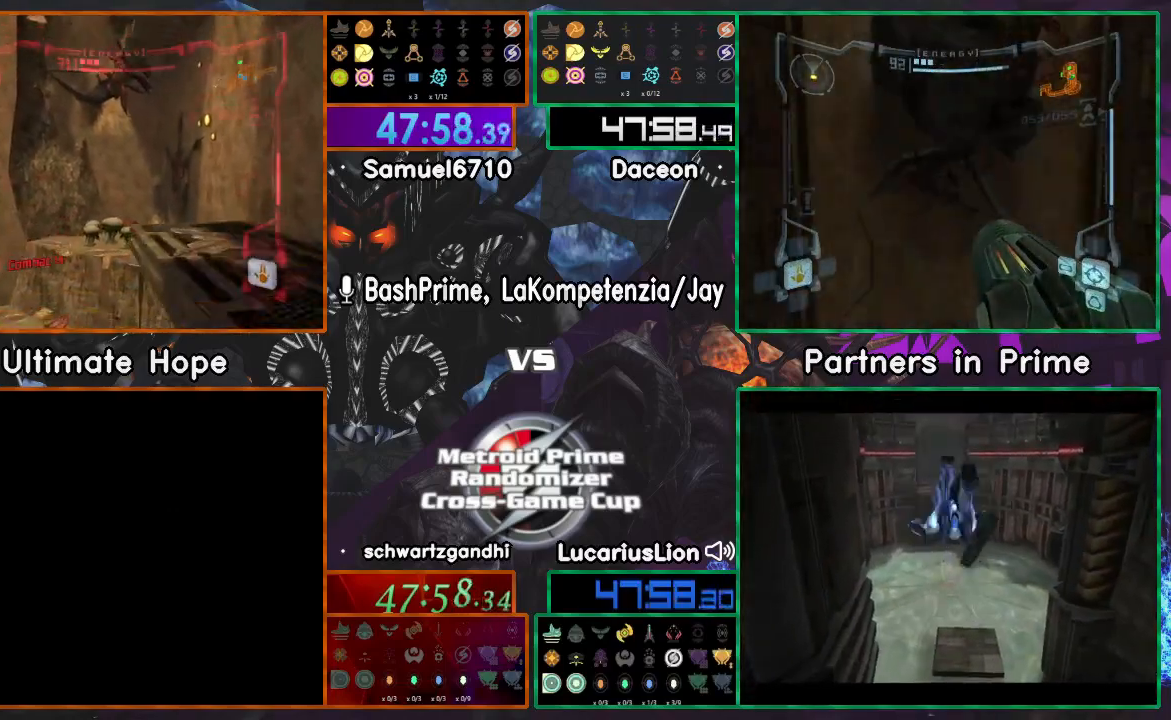
{"dt_ms": 500, "buttons": [], "left_stick": "left", "right_stick": "center", "events": [[150, "A", "down"], [150, "DPAD_LEFT", "down"], [200, "A", "up"], [233, "DPAD_LEFT", "up"], [250, "A", "down"], [350, "A", "up"], [450, "left_stick", "up-left"], [500, "left_stick", "left"]]}
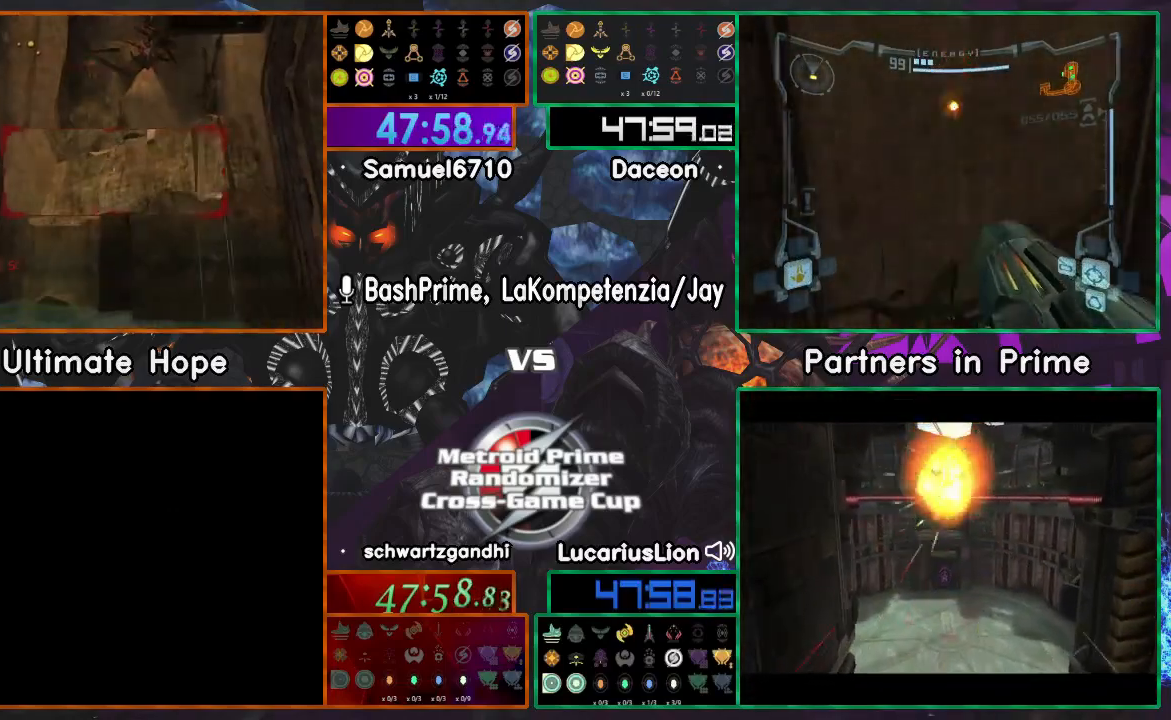
{"dt_ms": 500, "buttons": ["START"], "left_stick": "left", "right_stick": "center"}
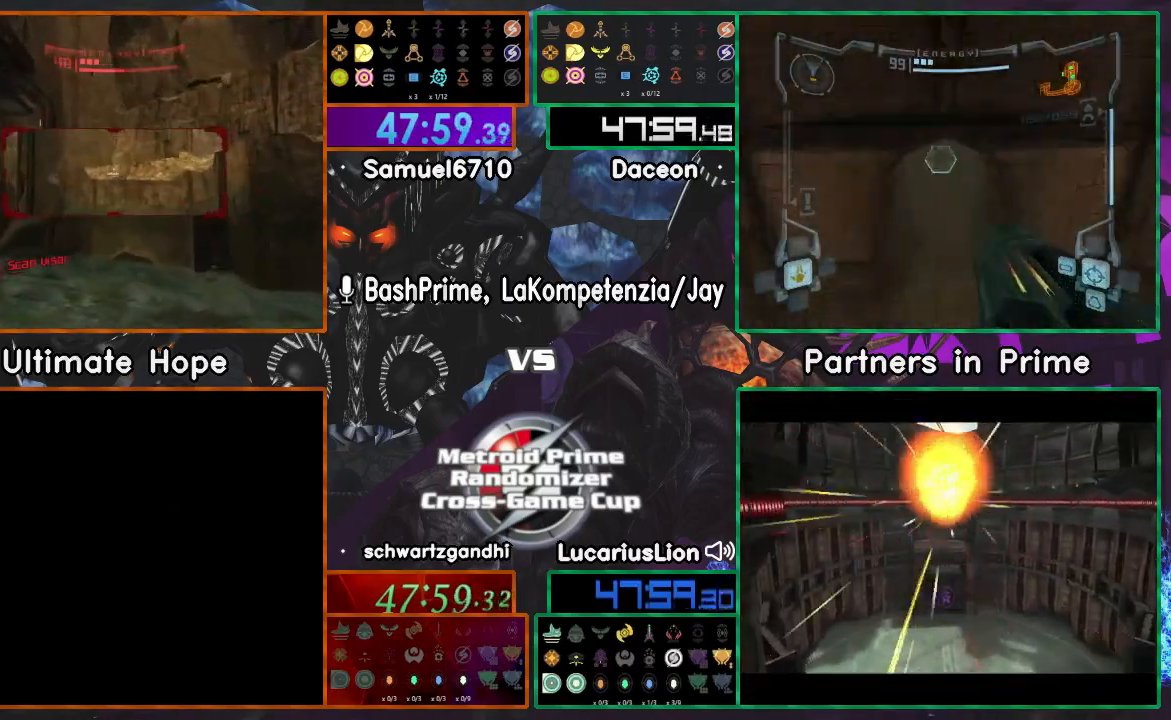
{"dt_ms": 1000, "buttons": [], "left_stick": "up-left", "right_stick": "center"}
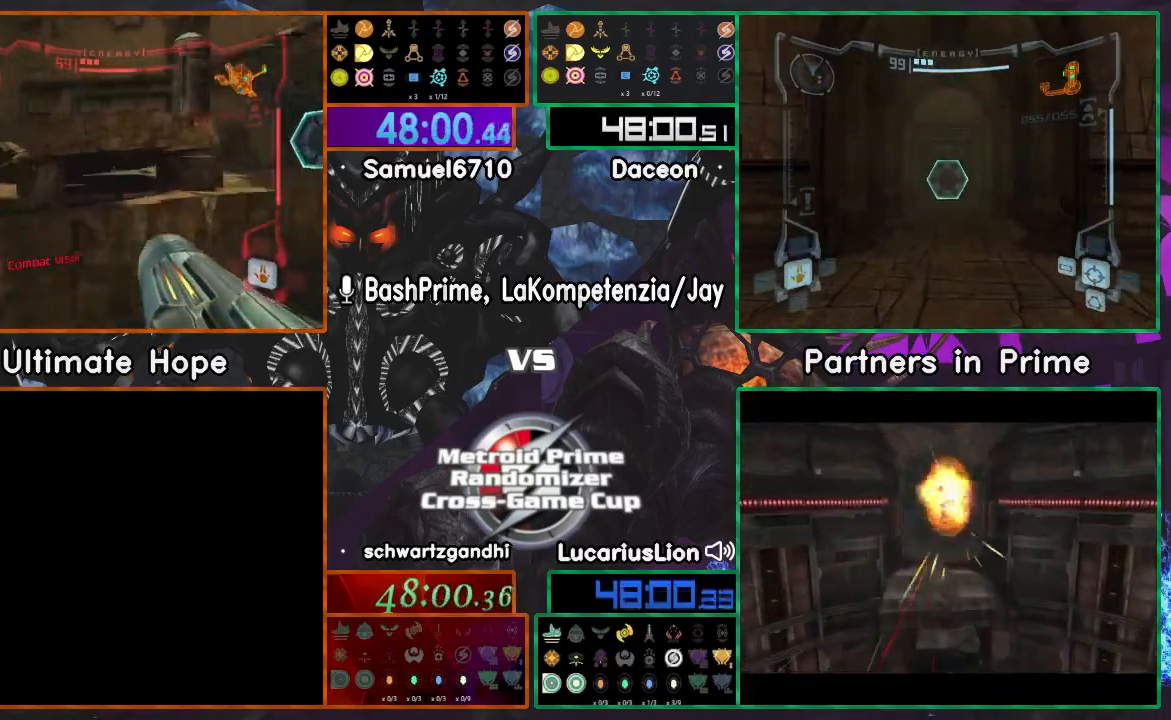
{"dt_ms": 500, "buttons": [], "left_stick": "right", "right_stick": "center", "events": [[183, "left_stick", "right"]]}
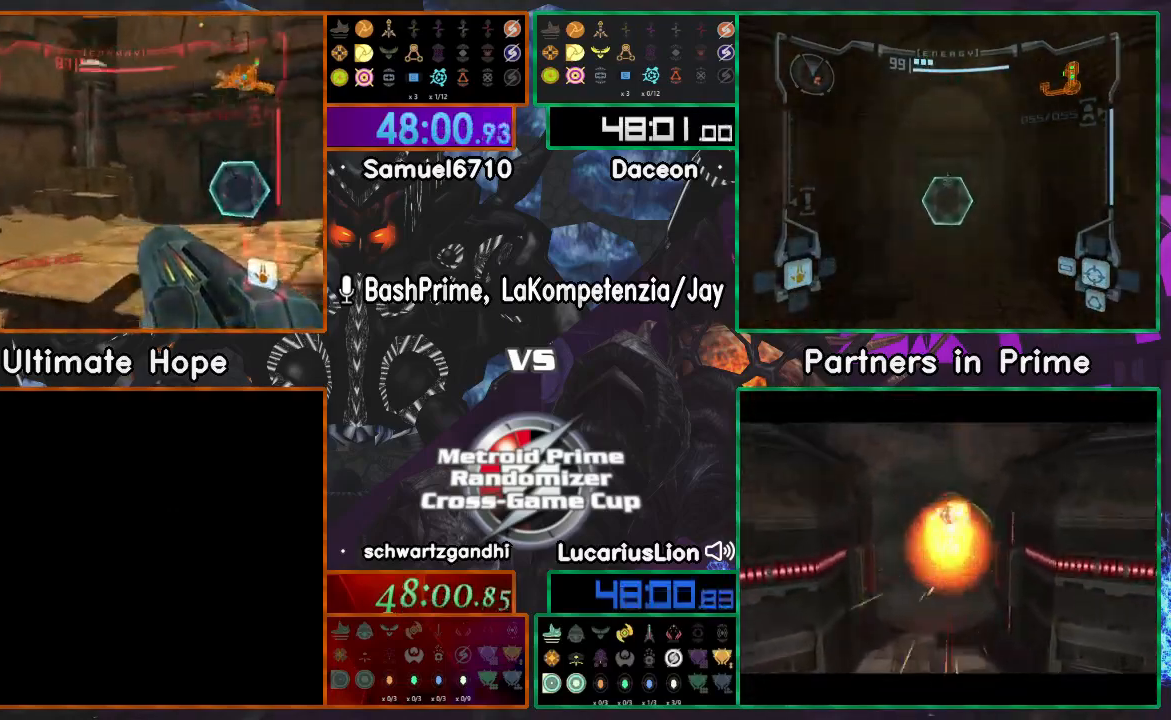
{"dt_ms": 1000, "buttons": ["A"], "left_stick": "up-right", "right_stick": "center"}
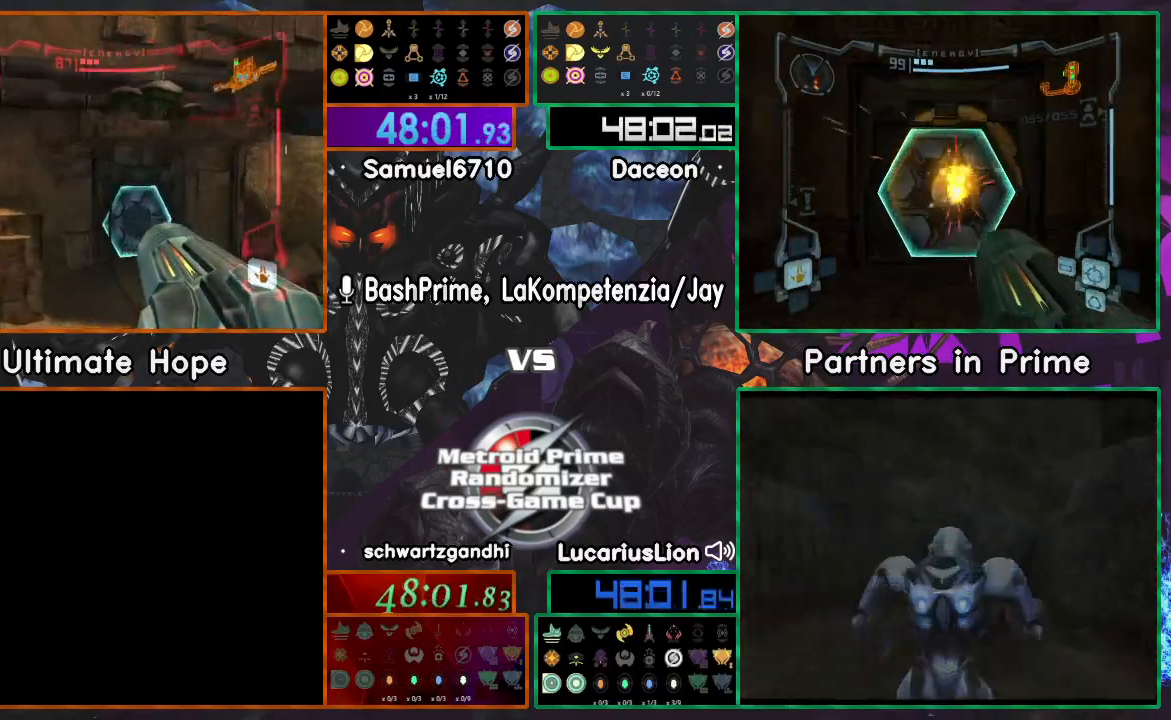
{"dt_ms": 500, "buttons": [], "left_stick": "up-left", "right_stick": "center", "events": [[67, "A", "up"], [150, "left_stick", "center"], [350, "left_stick", "up-left"]]}
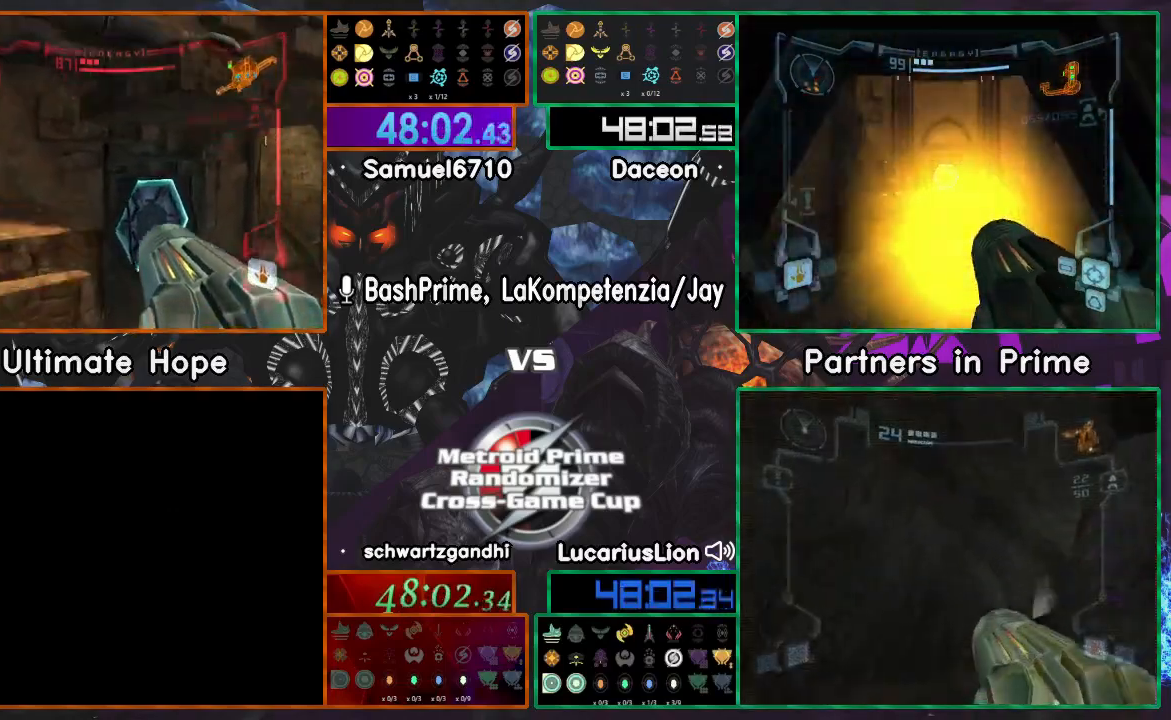
{"dt_ms": 500, "buttons": [], "left_stick": "center", "right_stick": "center"}
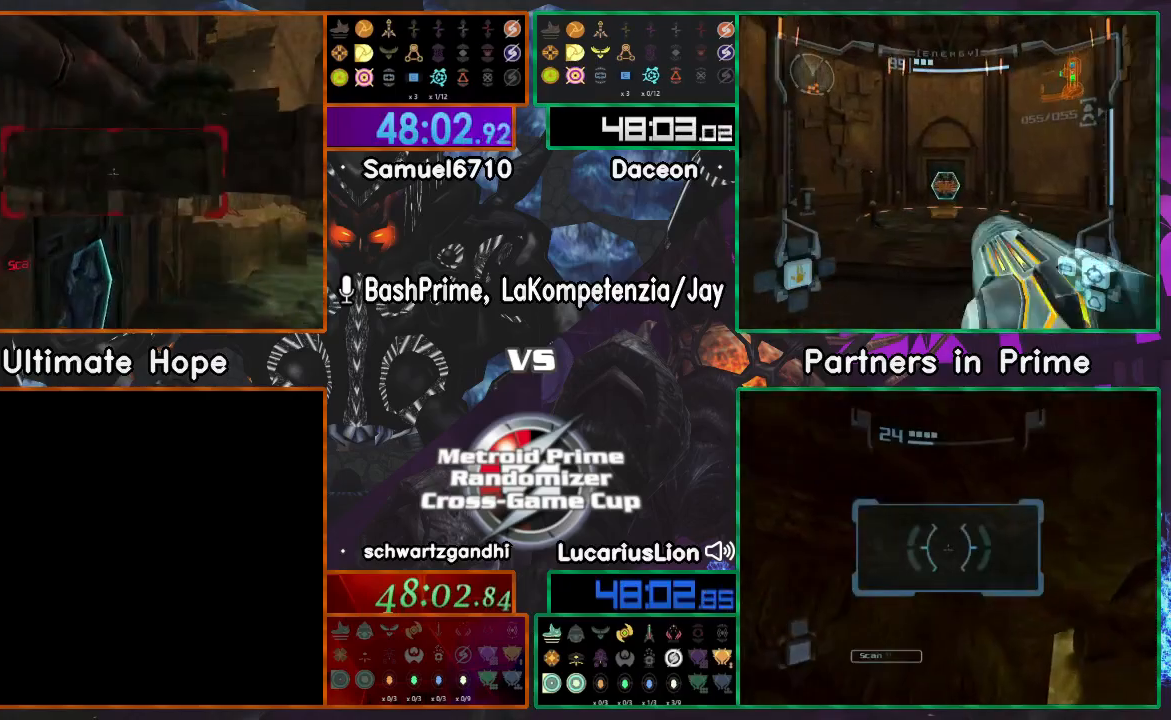
{"dt_ms": 500, "buttons": ["A"], "left_stick": "up", "right_stick": "center", "events": [[50, "left_stick", "right"], [300, "left_stick", "up-right"], [417, "left_stick", "up"], [500, "A", "down"]]}
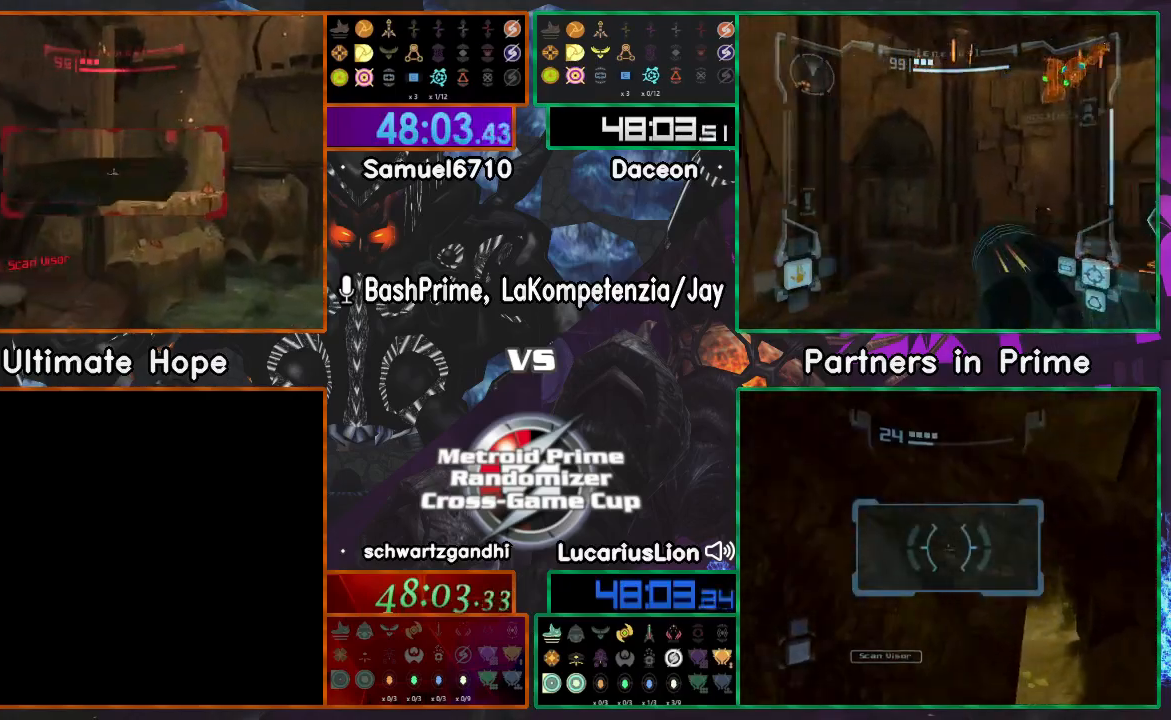
{"dt_ms": 500, "buttons": [], "left_stick": "up", "right_stick": "center", "events": [[50, "A", "up"]]}
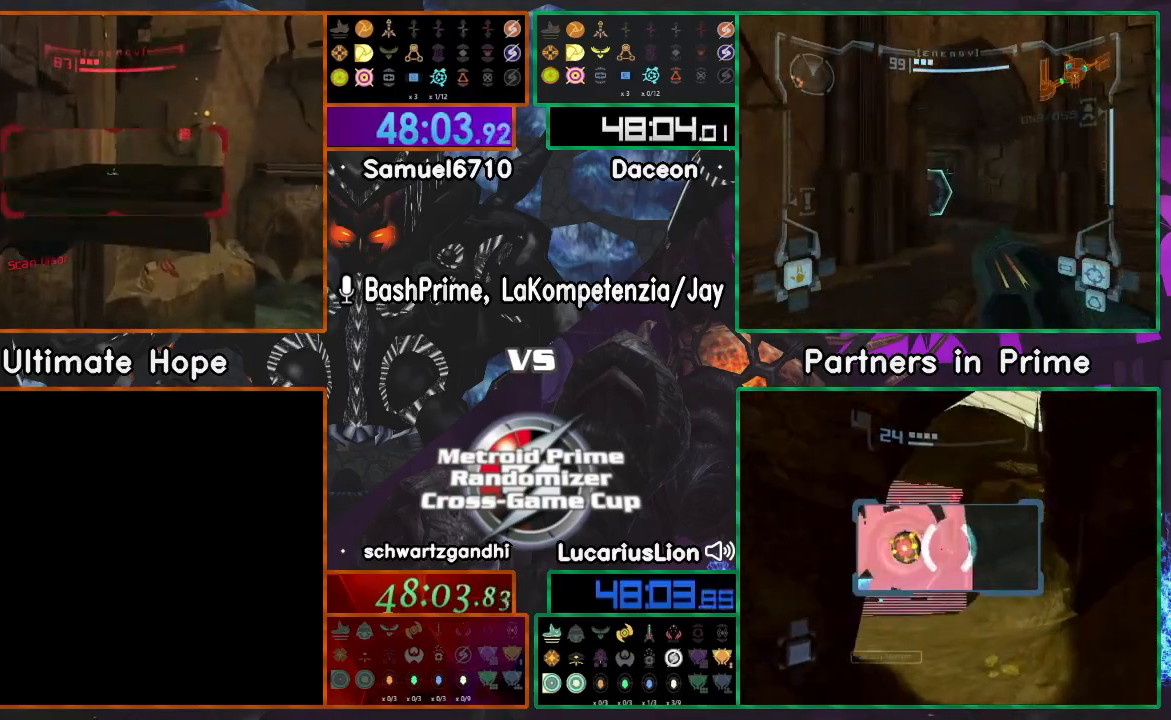
{"dt_ms": 500, "buttons": [], "left_stick": "up", "right_stick": "center", "events": [[300, "R1", "down"], [467, "R1", "up"]]}
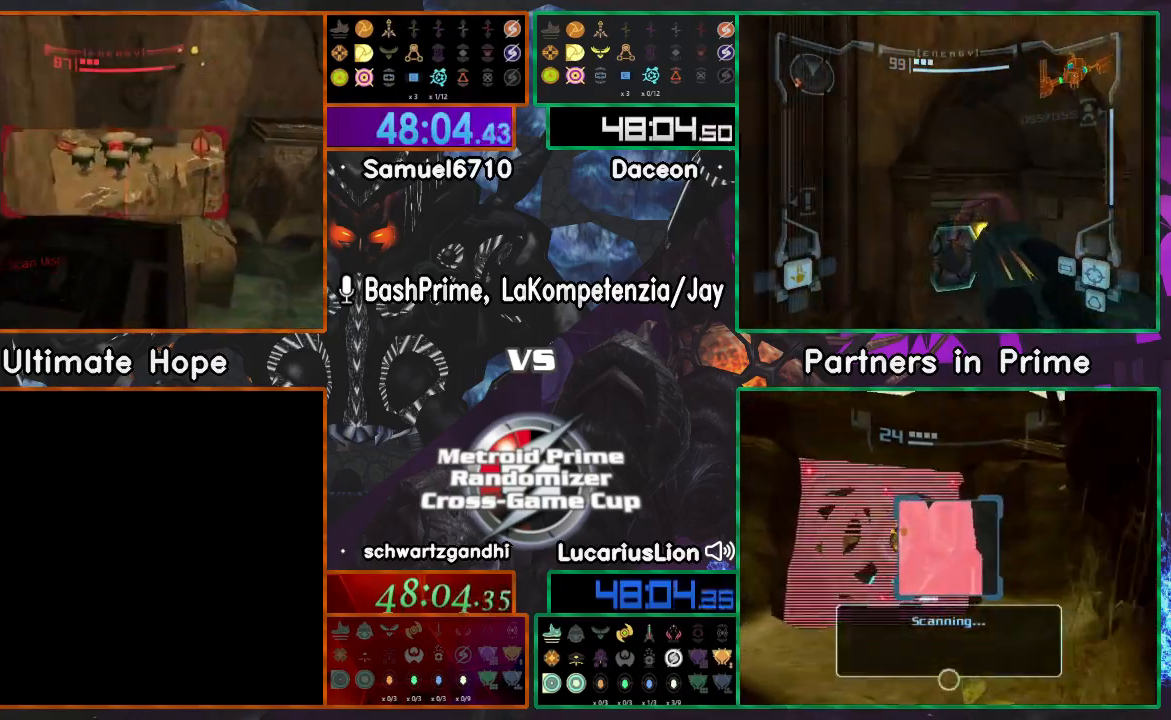
{"dt_ms": 500, "buttons": [], "left_stick": "up-right", "right_stick": "center", "events": [[400, "left_stick", "right"], [500, "left_stick", "up-right"]]}